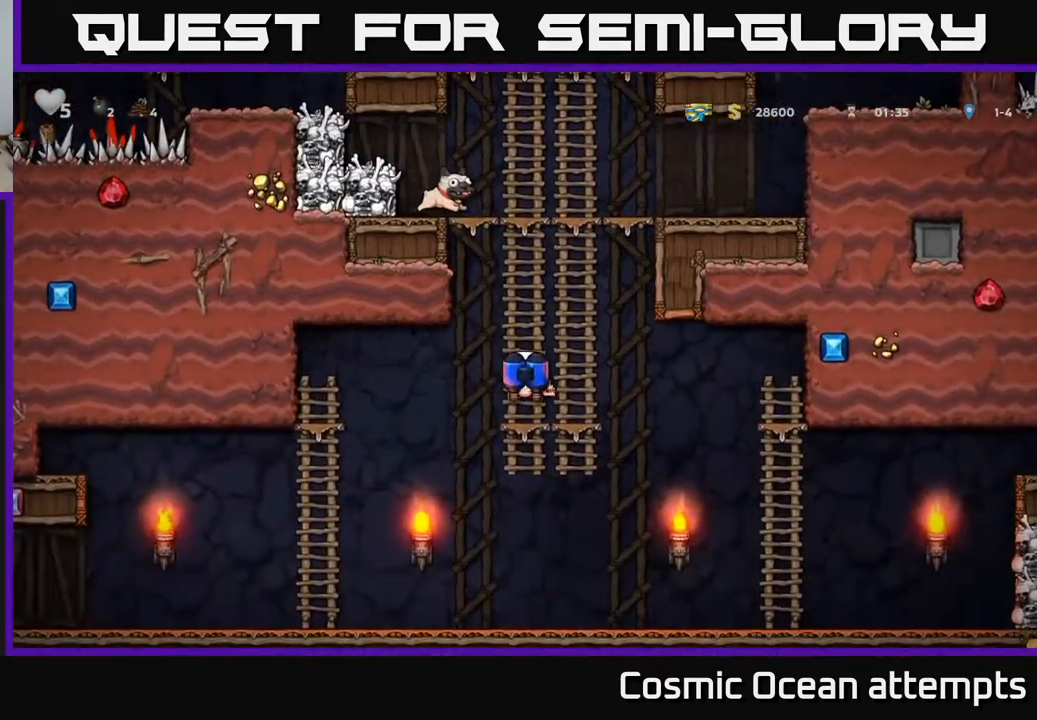
Gameplay with a controller (Xbox layout); each line is a JSON object with the inputs held at the frame after it. "events" lists button and stick changes between this image and that frame as [ms after this image, input, new state], when the widget could be followed in between.
{"buttons": ["DPAD_DOWN"], "left_stick": "center", "right_stick": "center", "events": [[367, "A", "down"], [417, "A", "up"]]}
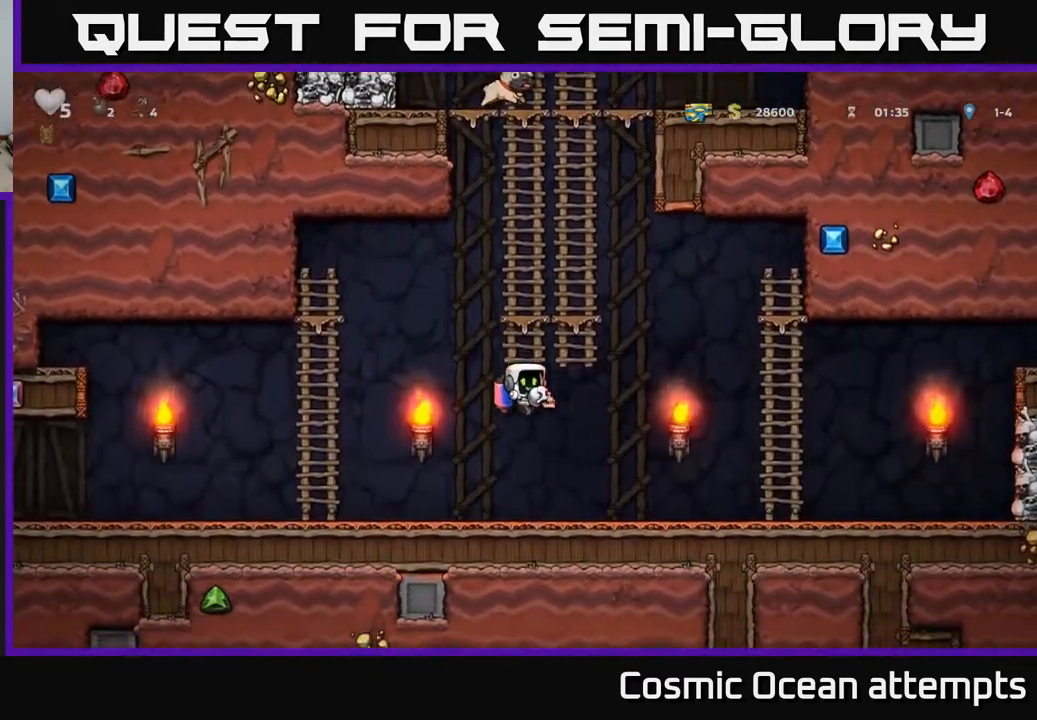
{"buttons": ["DPAD_LEFT"], "left_stick": "center", "right_stick": "center", "events": [[50, "DPAD_DOWN", "up"], [67, "DPAD_LEFT", "down"]]}
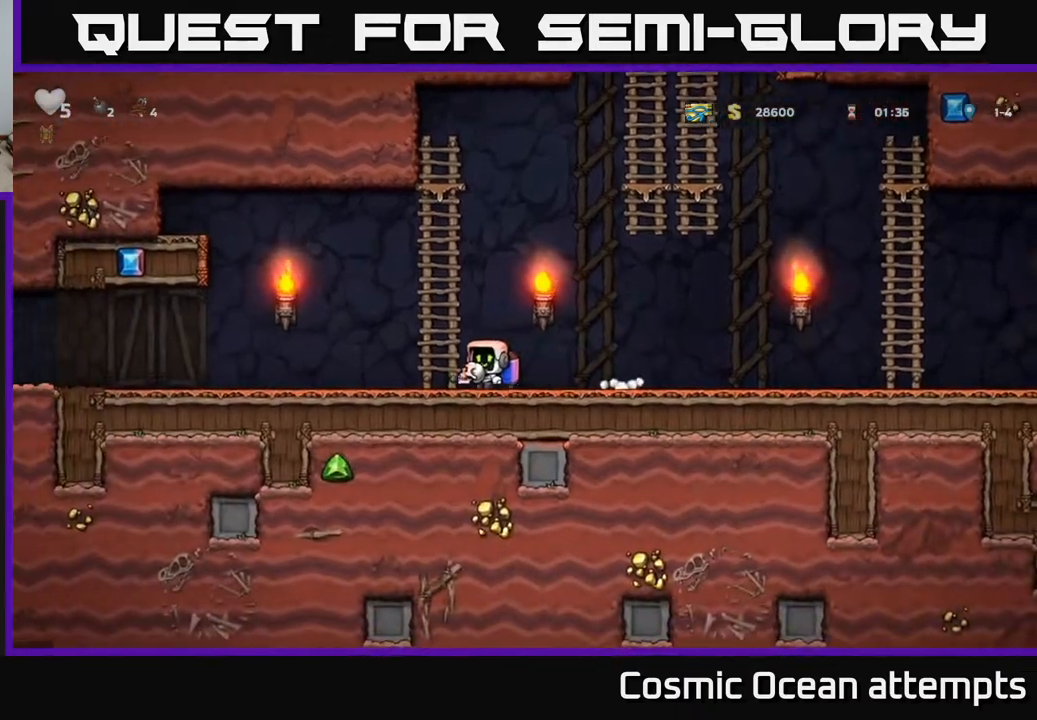
{"buttons": ["DPAD_LEFT"], "left_stick": "center", "right_stick": "center", "events": [[133, "DPAD_LEFT", "up"], [500, "DPAD_LEFT", "down"]]}
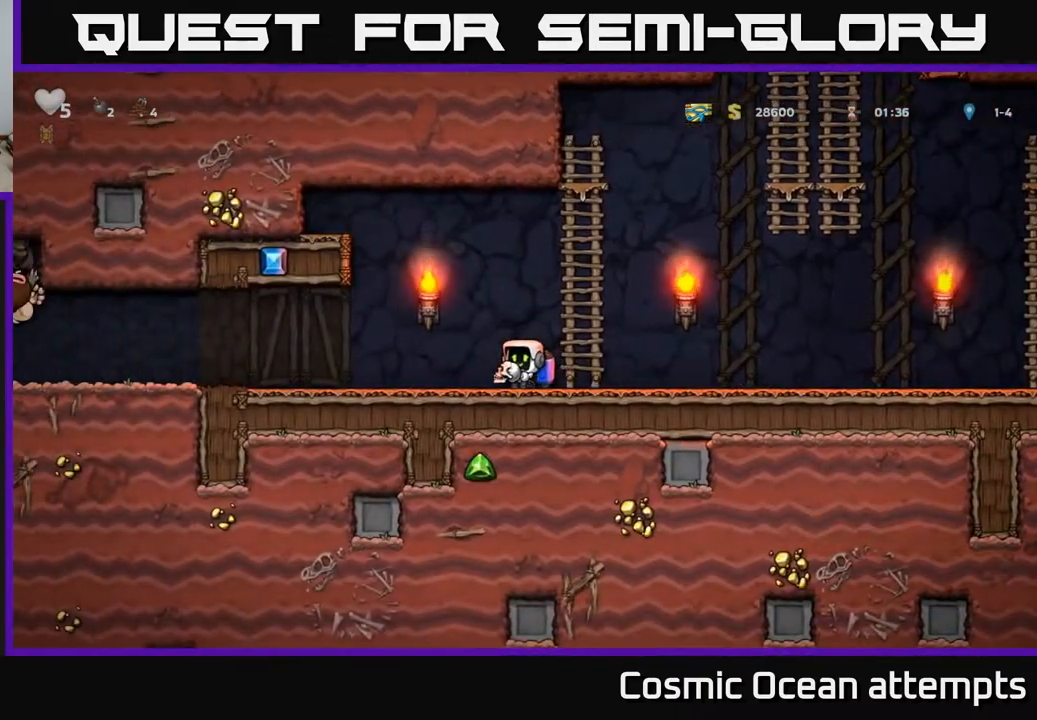
{"buttons": ["DPAD_RIGHT"], "left_stick": "center", "right_stick": "center", "events": [[183, "DPAD_LEFT", "up"], [217, "DPAD_RIGHT", "down"]]}
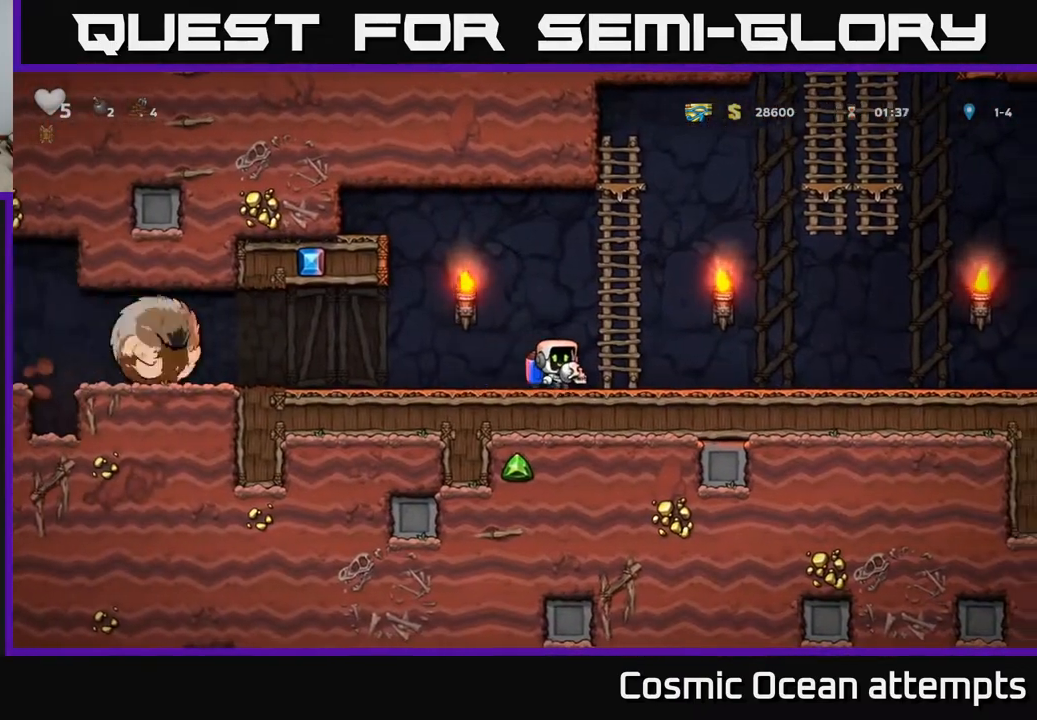
{"buttons": ["DPAD_RIGHT"], "left_stick": "center", "right_stick": "center", "events": [[367, "A", "down"], [483, "A", "up"]]}
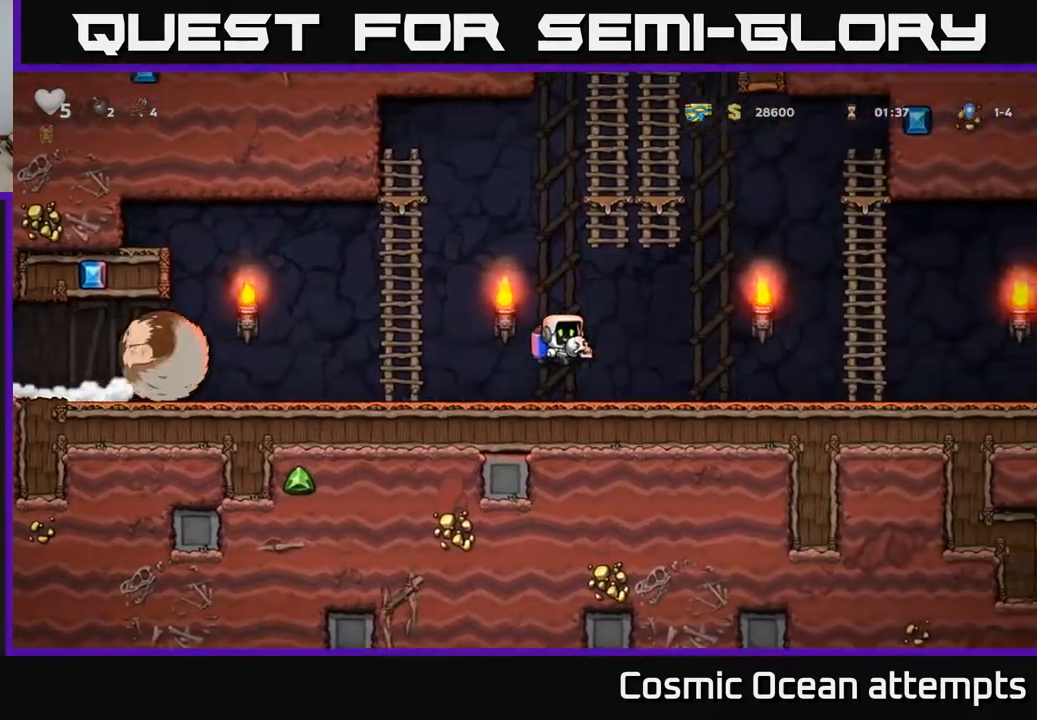
{"buttons": ["DPAD_LEFT"], "left_stick": "center", "right_stick": "center", "events": [[50, "A", "down"], [150, "A", "up"], [233, "DPAD_RIGHT", "up"], [250, "A", "down"], [267, "DPAD_LEFT", "down"], [467, "A", "up"]]}
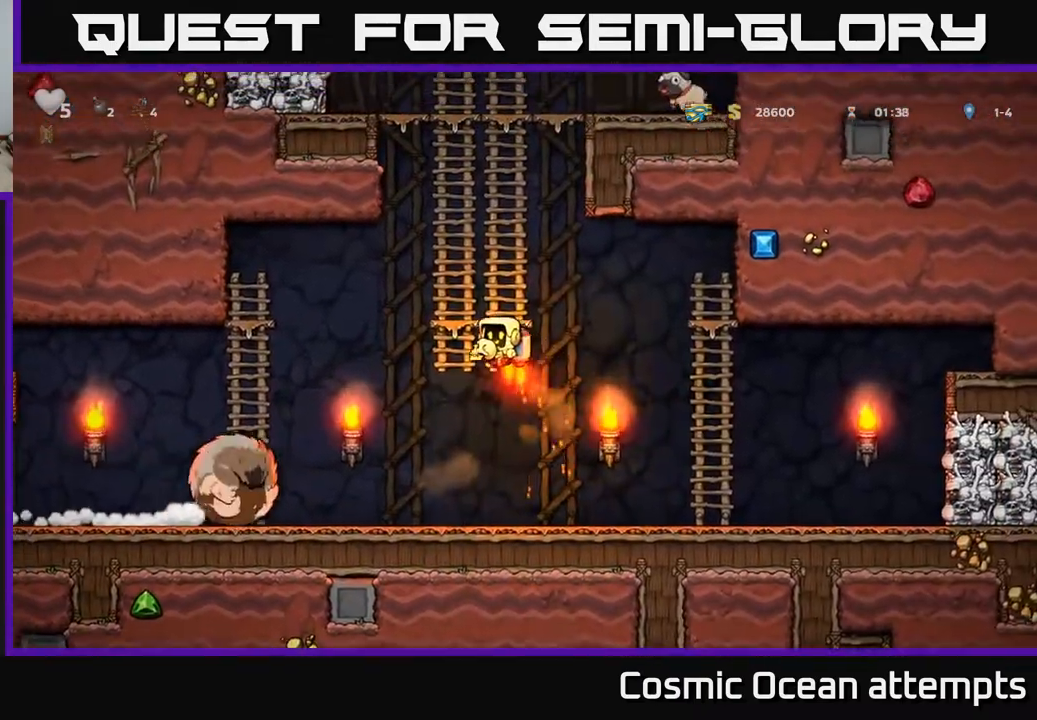
{"buttons": ["DPAD_RIGHT"], "left_stick": "center", "right_stick": "center", "events": [[183, "A", "down"], [267, "A", "up"], [383, "DPAD_LEFT", "up"], [450, "DPAD_RIGHT", "down"]]}
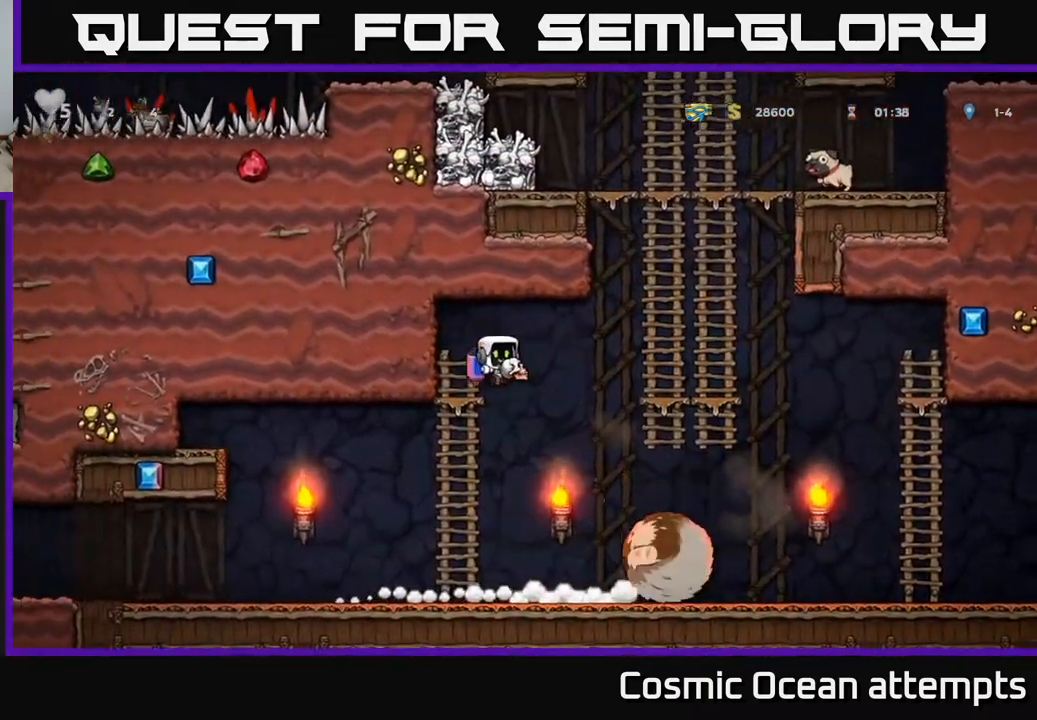
{"buttons": ["DPAD_RIGHT"], "left_stick": "center", "right_stick": "center", "events": [[83, "DPAD_RIGHT", "up"], [267, "DPAD_RIGHT", "down"]]}
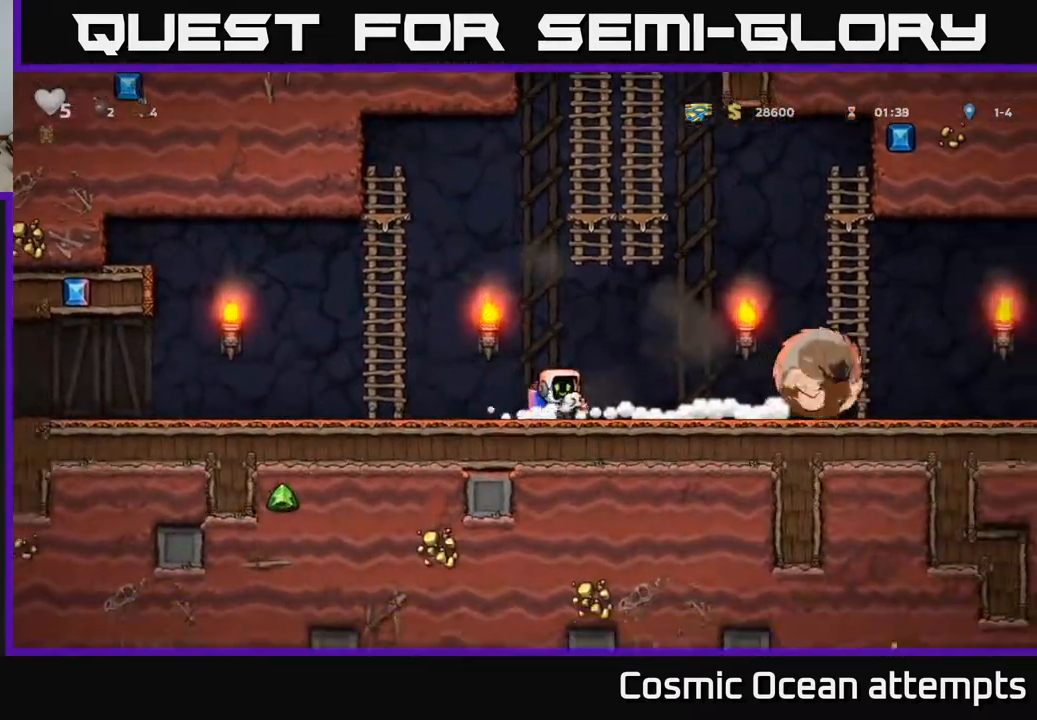
{"buttons": ["DPAD_RIGHT"], "left_stick": "center", "right_stick": "center", "events": [[100, "DPAD_RIGHT", "up"], [333, "DPAD_RIGHT", "down"]]}
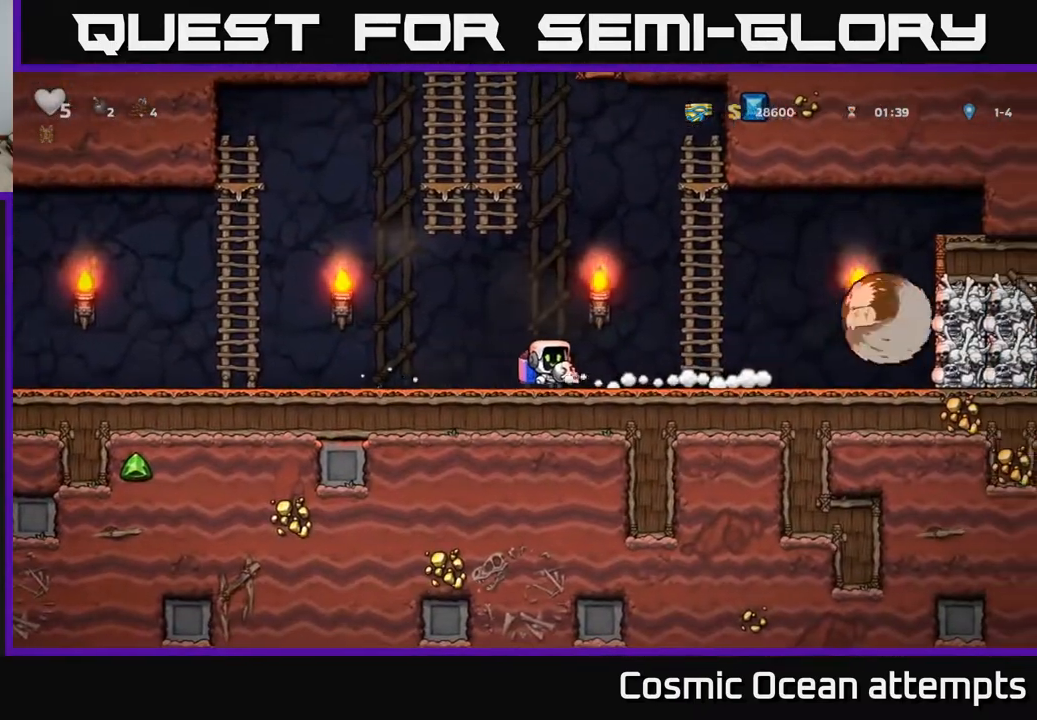
{"buttons": ["DPAD_LEFT"], "left_stick": "center", "right_stick": "center", "events": [[167, "X", "down"], [250, "X", "up"], [317, "DPAD_RIGHT", "up"], [350, "DPAD_LEFT", "down"]]}
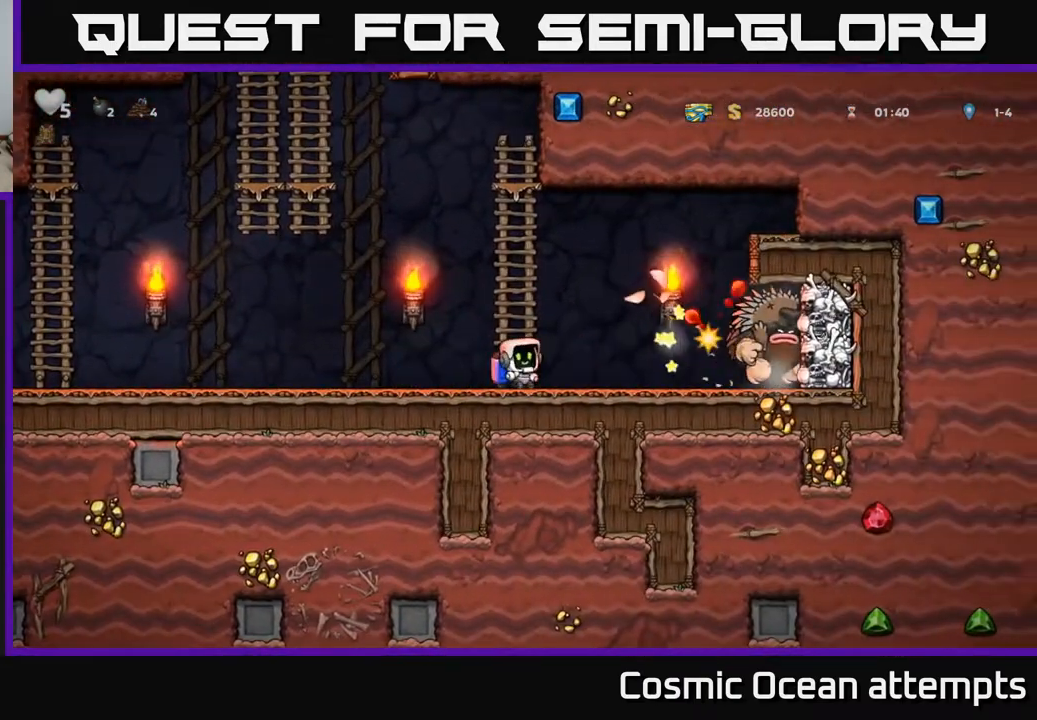
{"buttons": ["A", "DPAD_LEFT"], "left_stick": "center", "right_stick": "center", "events": [[500, "A", "down"]]}
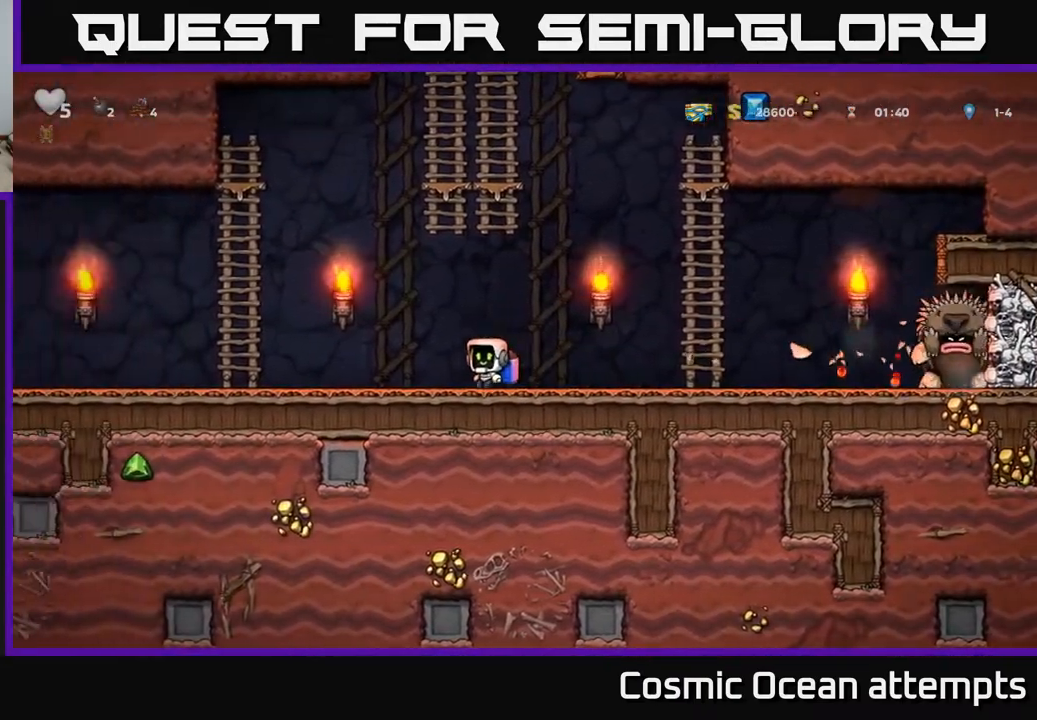
{"buttons": ["A", "DPAD_RIGHT"], "left_stick": "center", "right_stick": "center", "events": [[100, "A", "up"], [150, "A", "down"], [217, "DPAD_LEFT", "up"], [350, "DPAD_RIGHT", "down"]]}
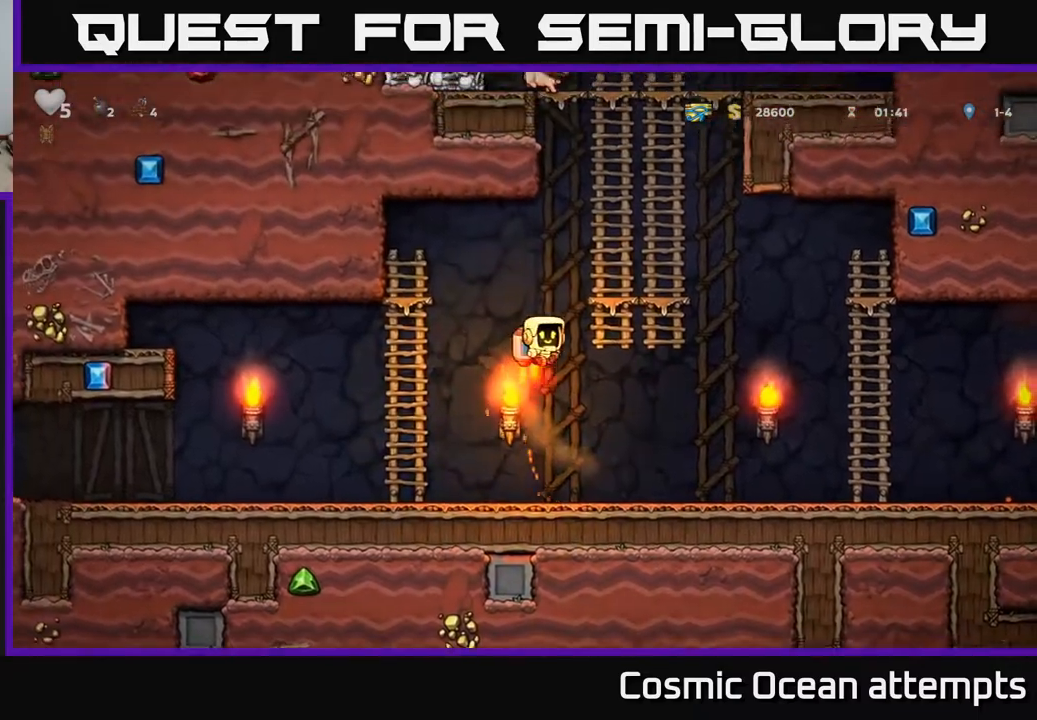
{"buttons": ["DPAD_UP"], "left_stick": "center", "right_stick": "center", "events": [[67, "DPAD_UP", "down"], [83, "DPAD_RIGHT", "up"], [283, "A", "up"]]}
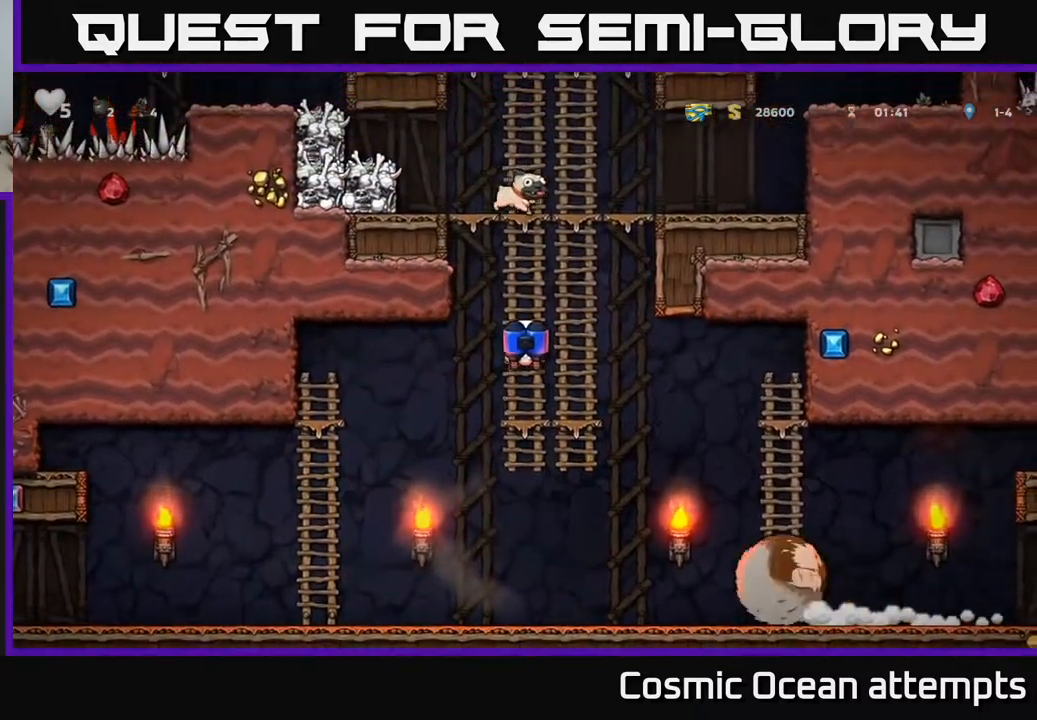
{"buttons": ["A", "DPAD_UP", "DPAD_LEFT"], "left_stick": "center", "right_stick": "center", "events": [[450, "A", "down"], [500, "DPAD_LEFT", "down"]]}
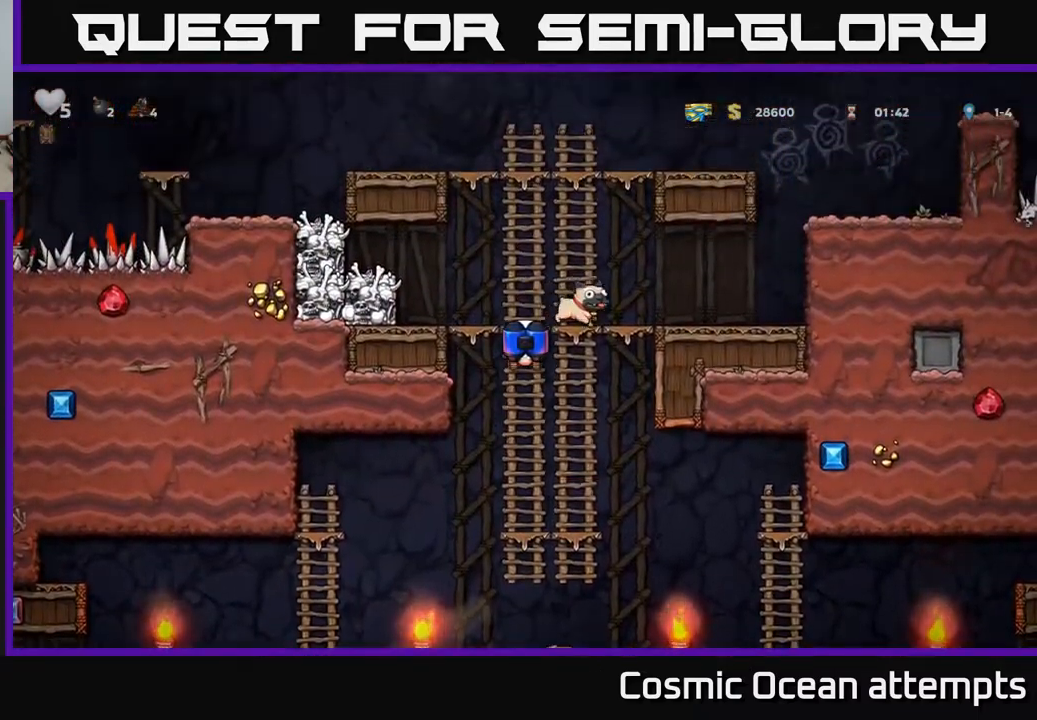
{"buttons": [], "left_stick": "center", "right_stick": "center", "events": [[50, "DPAD_UP", "up"], [83, "A", "up"], [83, "X", "down"], [167, "DPAD_LEFT", "up"], [167, "X", "up"]]}
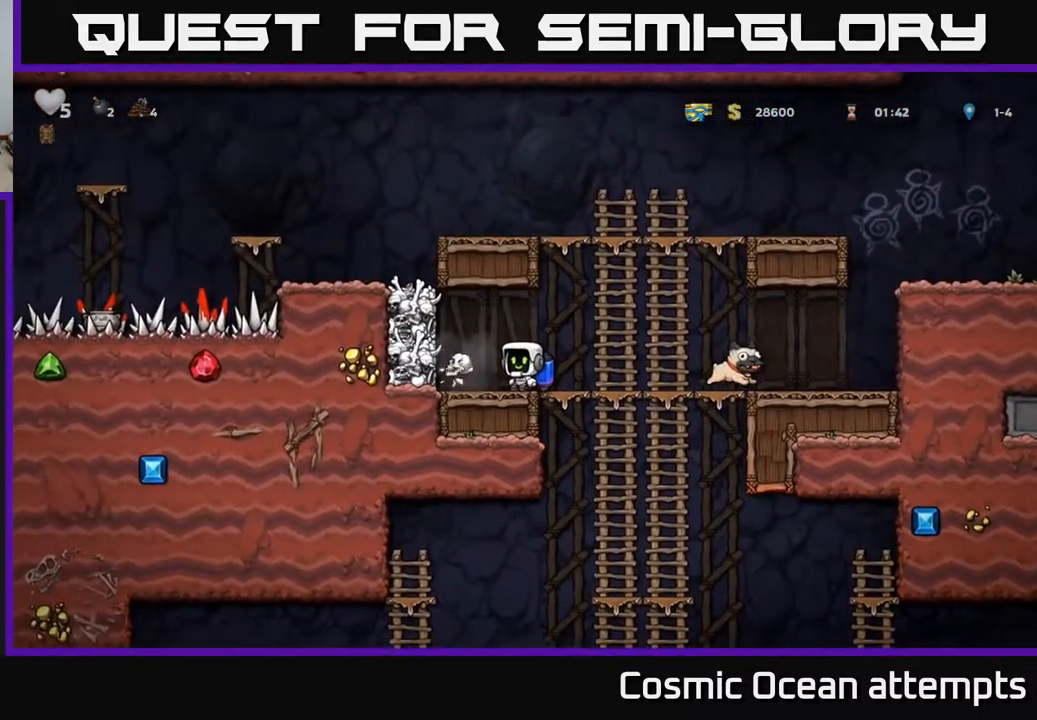
{"buttons": ["DPAD_RIGHT"], "left_stick": "center", "right_stick": "center", "events": [[150, "DPAD_LEFT", "down"], [350, "DPAD_DOWN", "down"], [367, "DPAD_LEFT", "up"], [417, "X", "down"], [467, "DPAD_RIGHT", "down"], [483, "DPAD_DOWN", "up"], [500, "X", "up"]]}
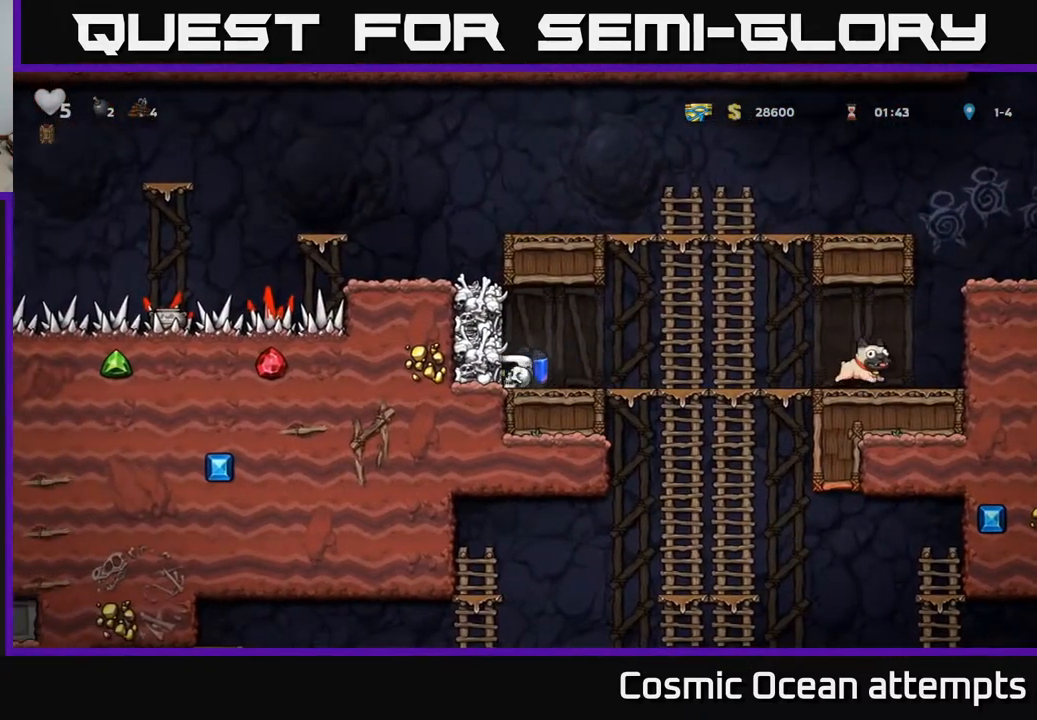
{"buttons": ["DPAD_DOWN"], "left_stick": "center", "right_stick": "center", "events": [[350, "DPAD_RIGHT", "up"], [350, "DPAD_UP", "down"], [417, "DPAD_UP", "up"], [467, "DPAD_DOWN", "down"]]}
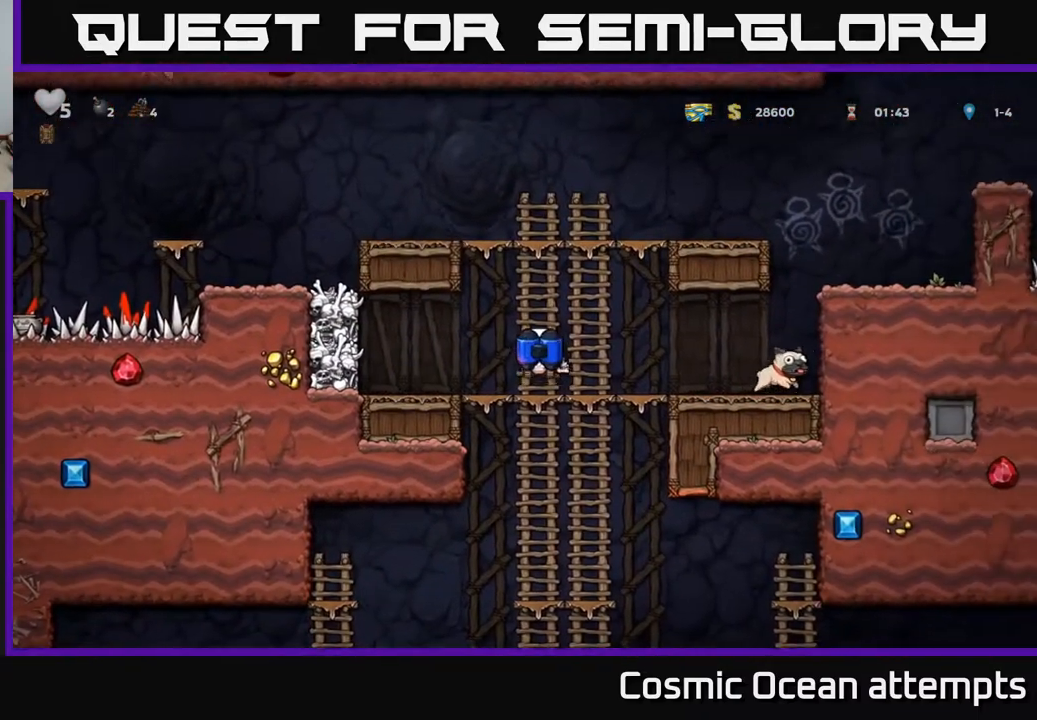
{"buttons": ["DPAD_DOWN"], "left_stick": "center", "right_stick": "center", "events": [[17, "A", "down"], [117, "A", "up"], [150, "DPAD_DOWN", "up"], [383, "DPAD_UP", "down"], [433, "DPAD_UP", "up"], [467, "DPAD_DOWN", "down"]]}
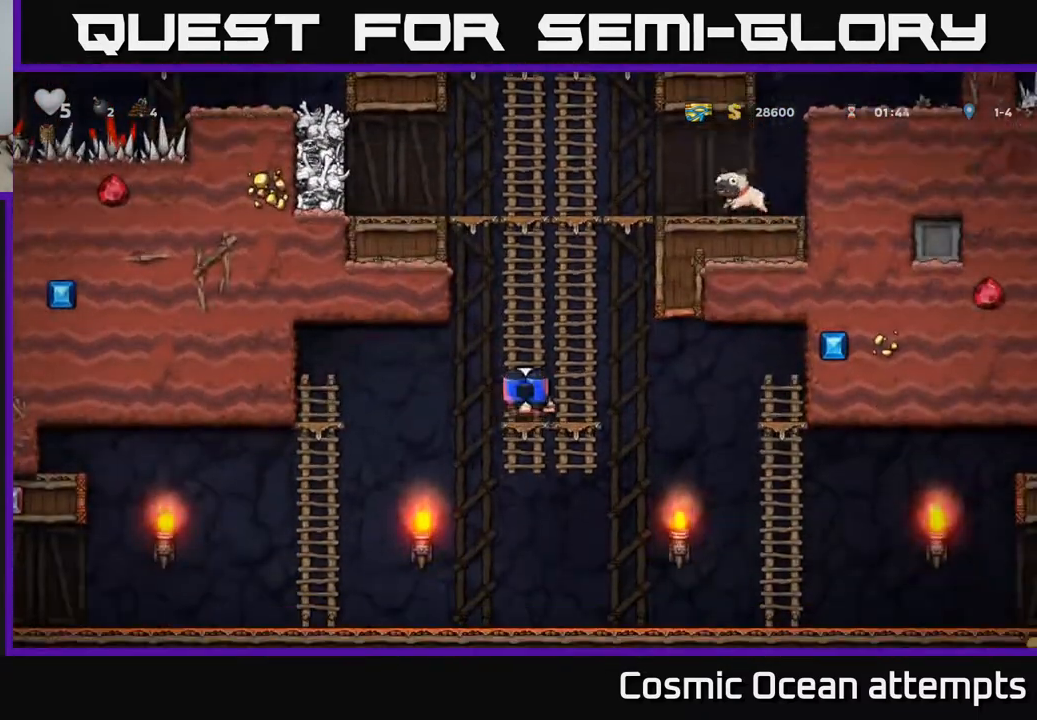
{"buttons": ["DPAD_LEFT"], "left_stick": "center", "right_stick": "center", "events": [[33, "A", "down"], [150, "DPAD_DOWN", "up"], [167, "A", "up"], [167, "DPAD_LEFT", "down"]]}
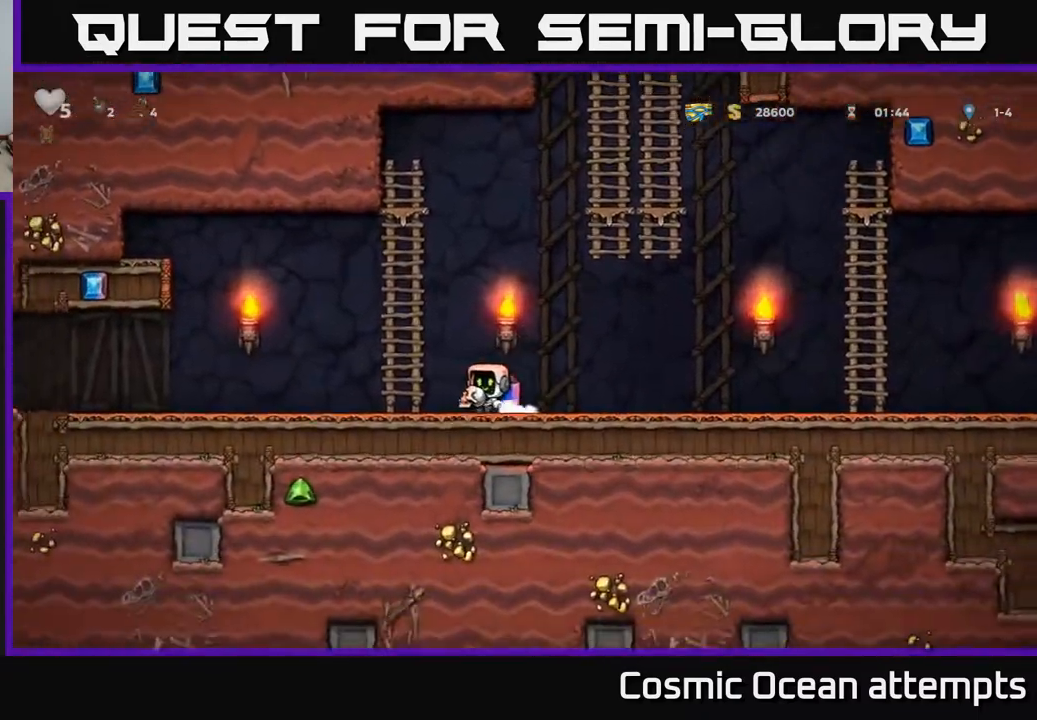
{"buttons": ["DPAD_LEFT"], "left_stick": "center", "right_stick": "center", "events": []}
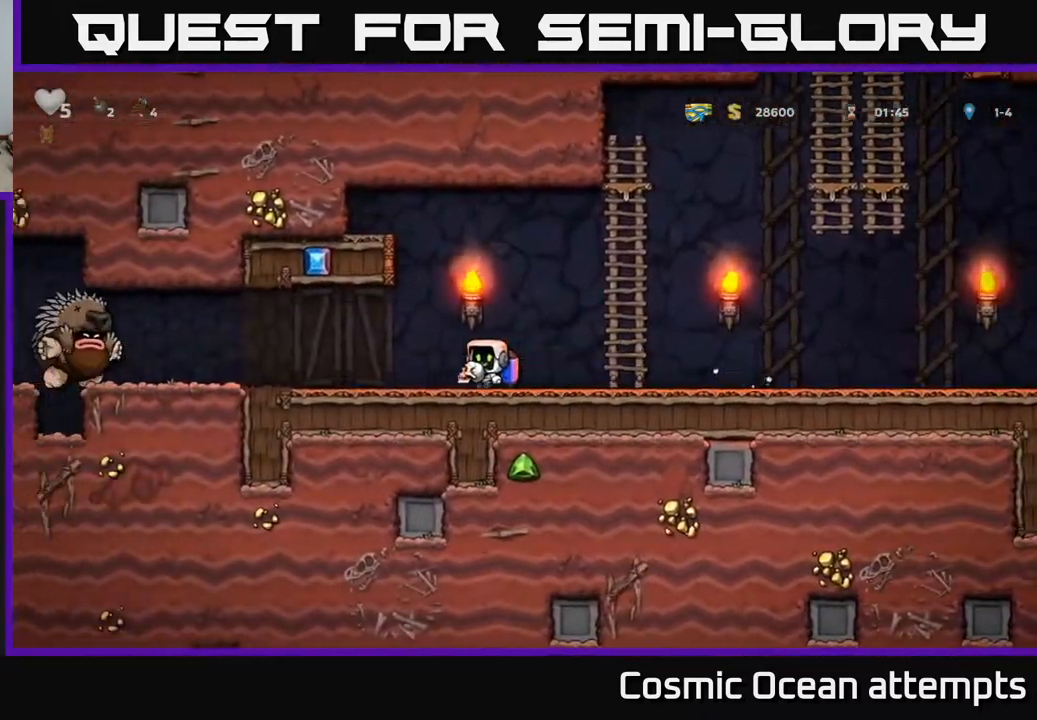
{"buttons": ["DPAD_RIGHT"], "left_stick": "center", "right_stick": "center", "events": [[100, "X", "down"], [167, "DPAD_LEFT", "up"], [183, "DPAD_RIGHT", "down"], [183, "X", "up"]]}
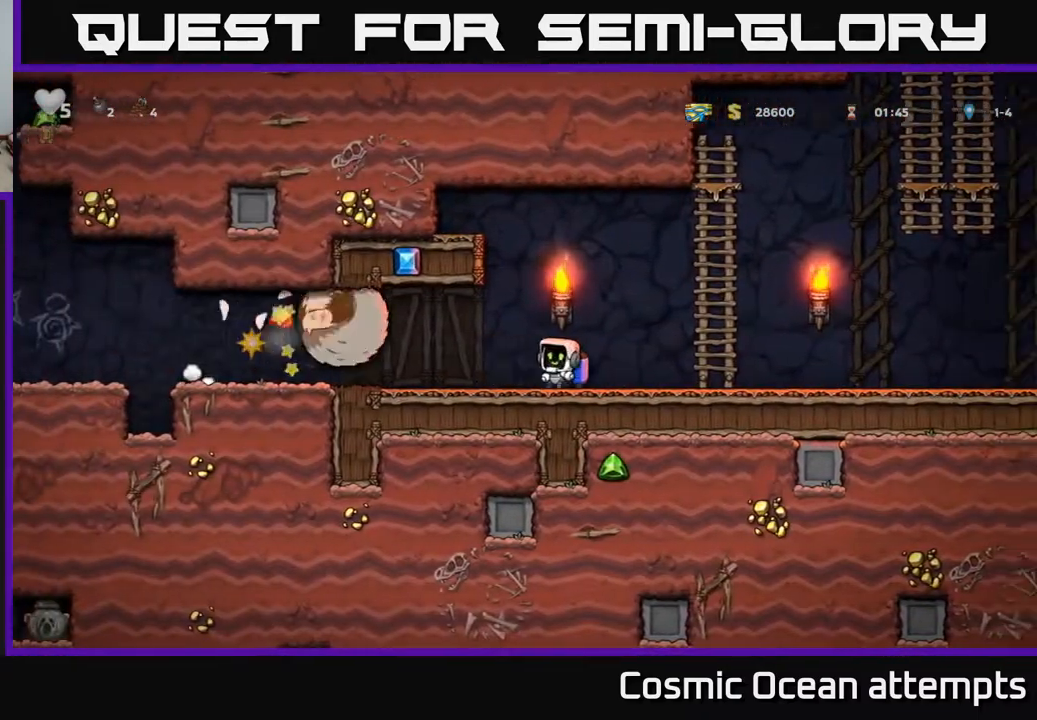
{"buttons": ["A", "DPAD_RIGHT"], "left_stick": "center", "right_stick": "center", "events": [[150, "A", "down"], [250, "A", "up"], [317, "A", "down"]]}
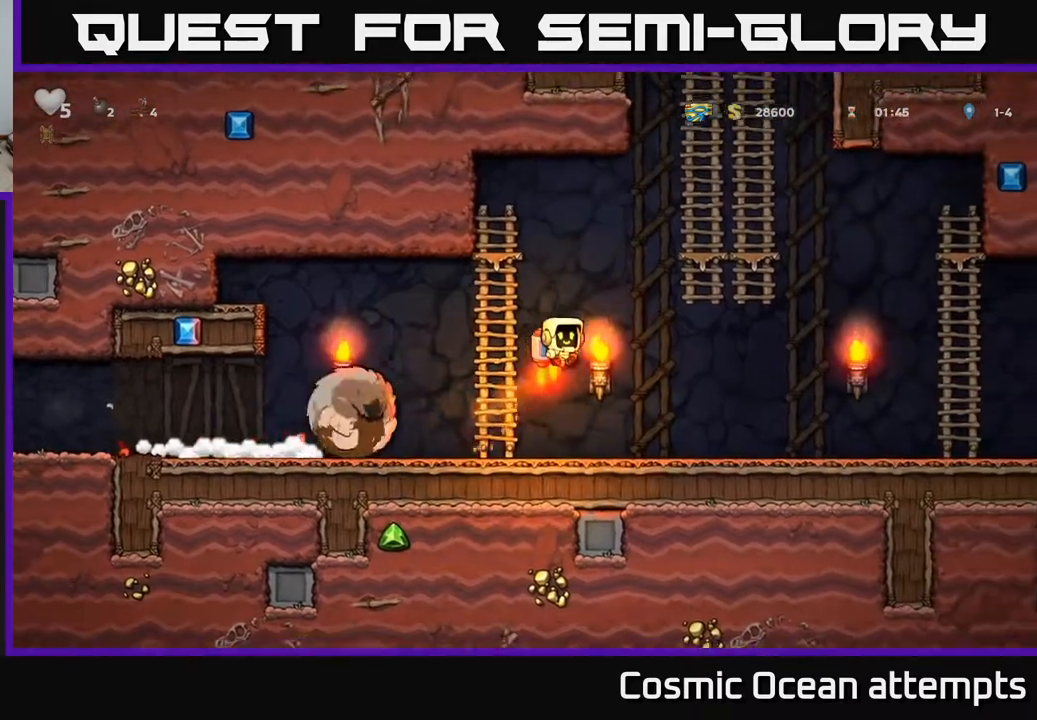
{"buttons": ["DPAD_UP"], "left_stick": "center", "right_stick": "center", "events": [[283, "DPAD_RIGHT", "up"], [283, "DPAD_UP", "down"], [300, "A", "up"]]}
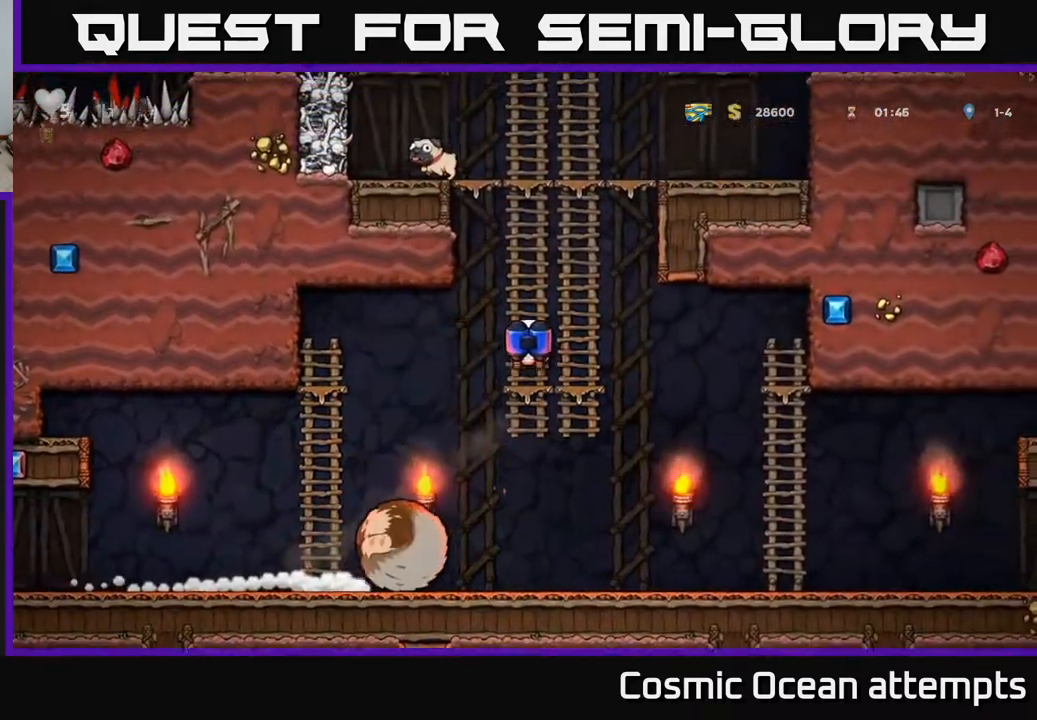
{"buttons": ["DPAD_UP"], "left_stick": "center", "right_stick": "center", "events": []}
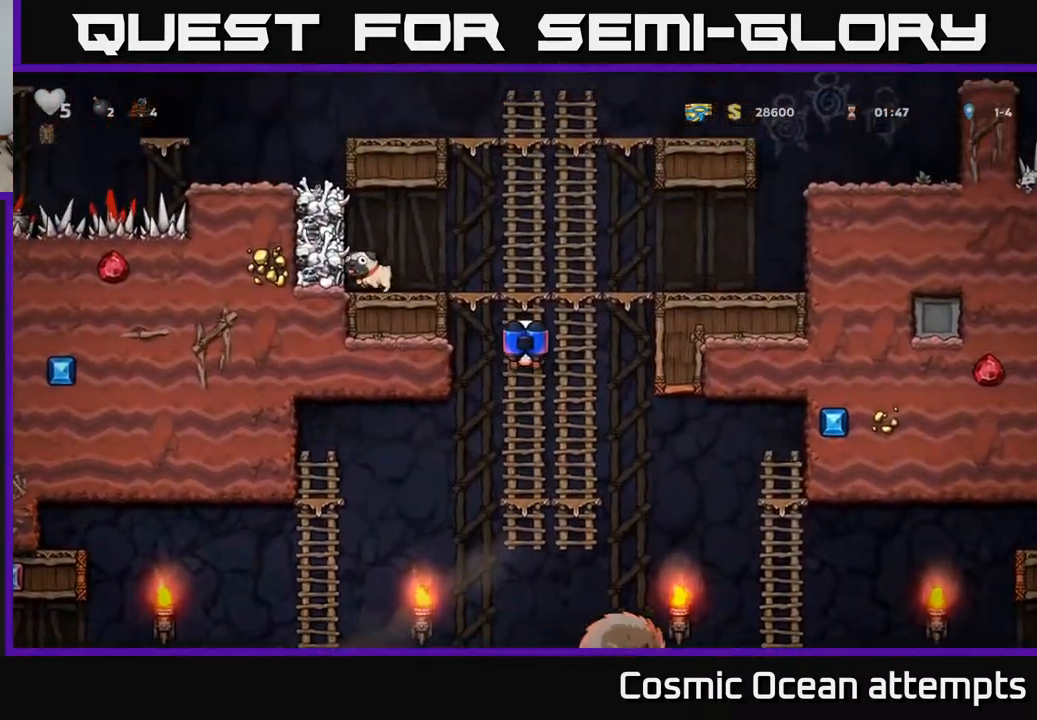
{"buttons": [], "left_stick": "center", "right_stick": "center", "events": [[67, "A", "down"], [133, "DPAD_LEFT", "down"], [233, "A", "up"], [250, "DPAD_UP", "up"], [350, "DPAD_LEFT", "up"]]}
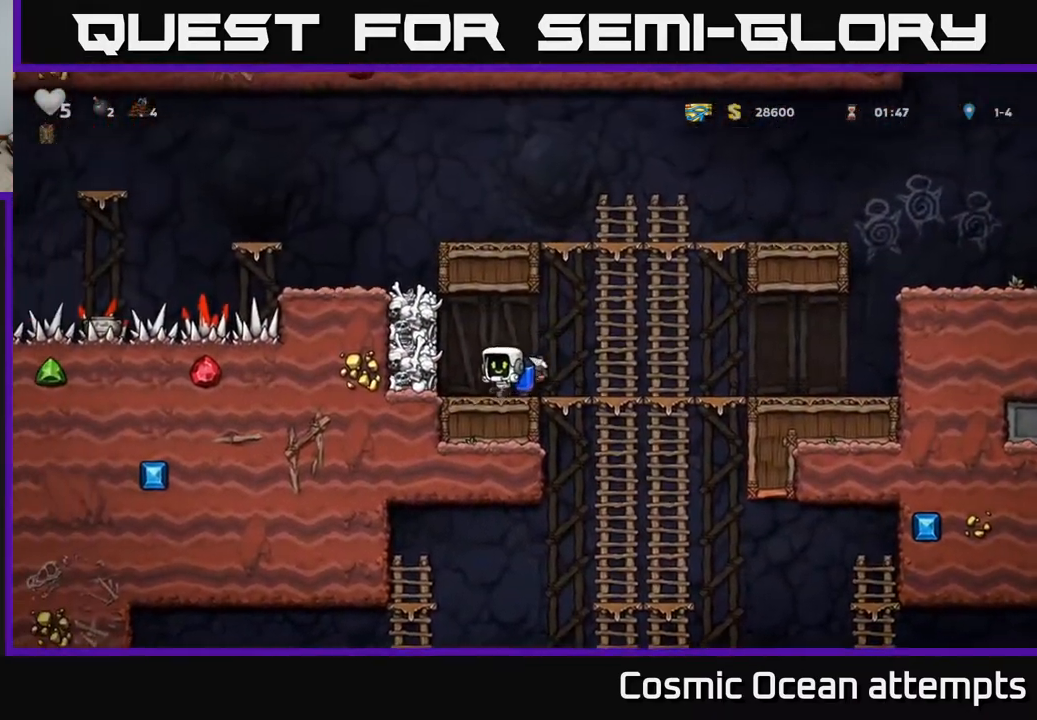
{"buttons": ["DPAD_RIGHT"], "left_stick": "center", "right_stick": "center", "events": [[67, "DPAD_LEFT", "down"], [133, "A", "down"], [150, "X", "down"], [283, "X", "up"], [300, "DPAD_LEFT", "up"], [367, "A", "up"], [433, "DPAD_RIGHT", "down"]]}
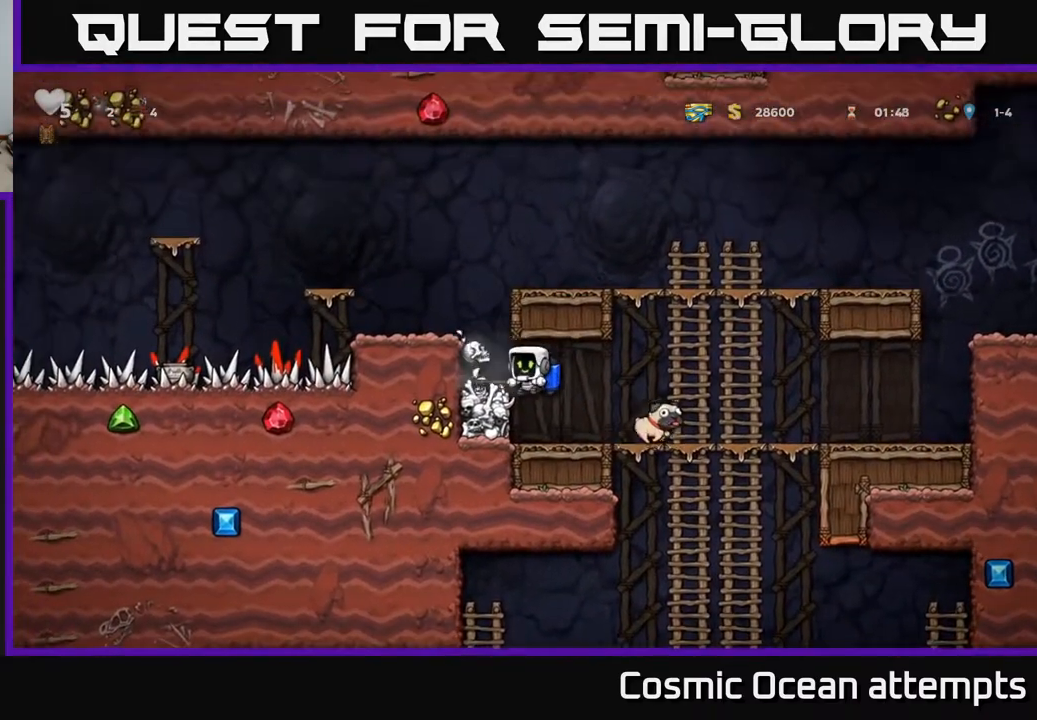
{"buttons": ["DPAD_LEFT"], "left_stick": "center", "right_stick": "center", "events": [[67, "DPAD_RIGHT", "up"], [267, "A", "down"], [267, "DPAD_LEFT", "down"], [383, "A", "up"]]}
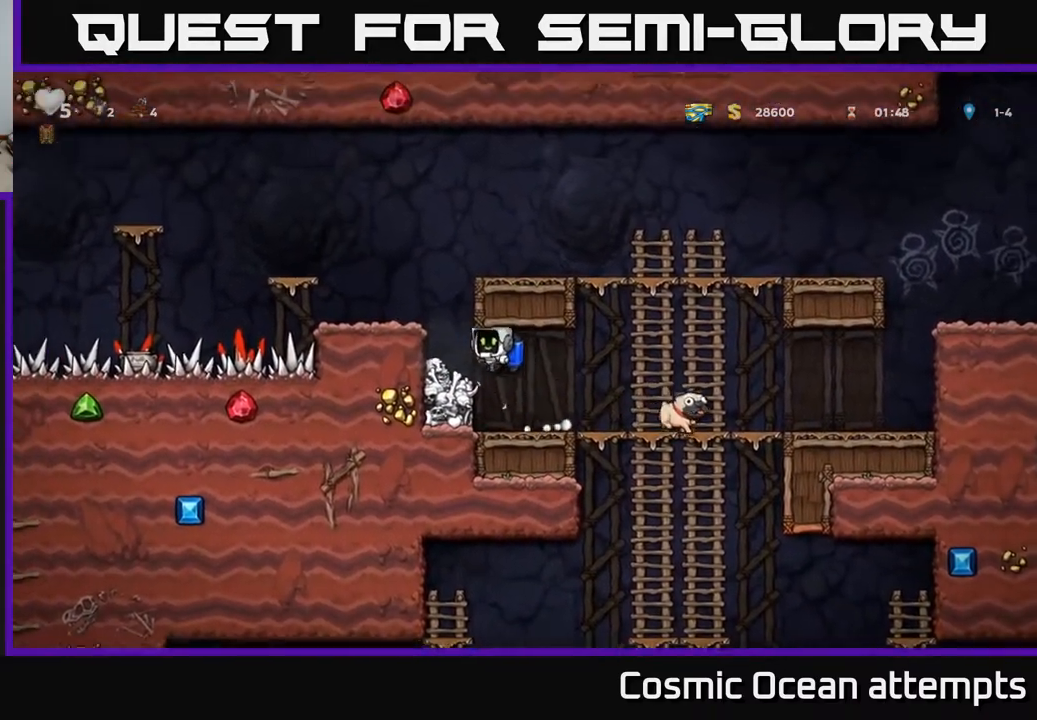
{"buttons": ["DPAD_RIGHT"], "left_stick": "center", "right_stick": "center", "events": [[33, "DPAD_DOWN", "down"], [33, "DPAD_LEFT", "up"], [50, "DPAD_LEFT", "down"], [67, "DPAD_LEFT", "up"], [217, "X", "down"], [283, "DPAD_DOWN", "up"], [300, "DPAD_RIGHT", "down"], [300, "X", "up"]]}
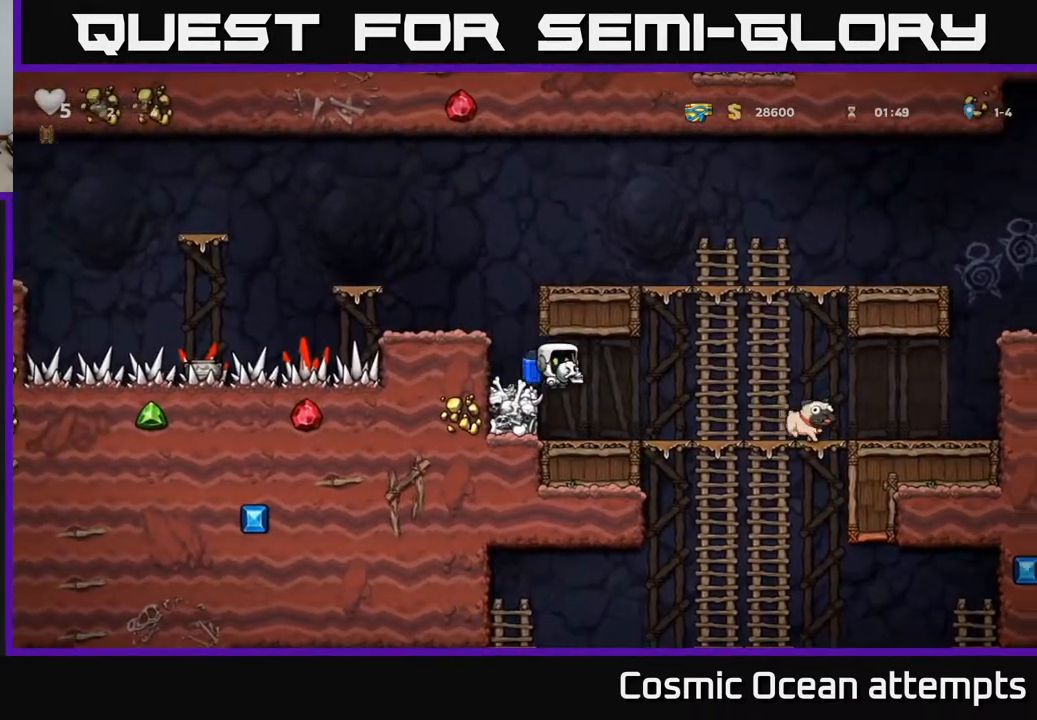
{"buttons": ["A", "DPAD_DOWN"], "left_stick": "center", "right_stick": "center", "events": [[300, "DPAD_DOWN", "down"], [317, "DPAD_RIGHT", "up"], [433, "A", "down"]]}